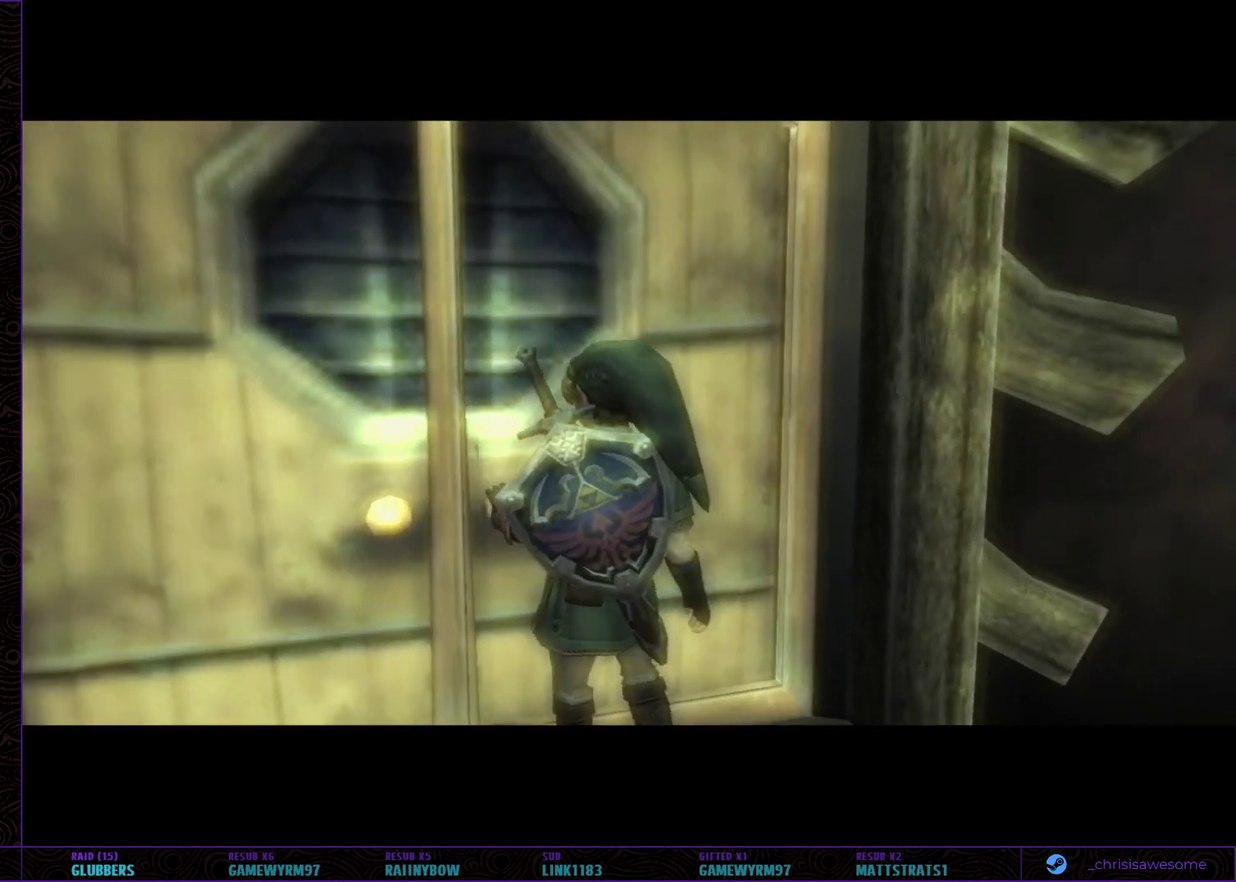
Gameplay with a controller (Nintendo layout); each line is a JSON object with the inputs held at the frame after it. "events" lists button and stick changes between this image and that frame as [ms after this image, input, new state], when the widget could be followed in between. Not read: L3 R3.
{"buttons": [], "left_stick": "center", "right_stick": "center", "events": [[17, "left_stick", "center"]]}
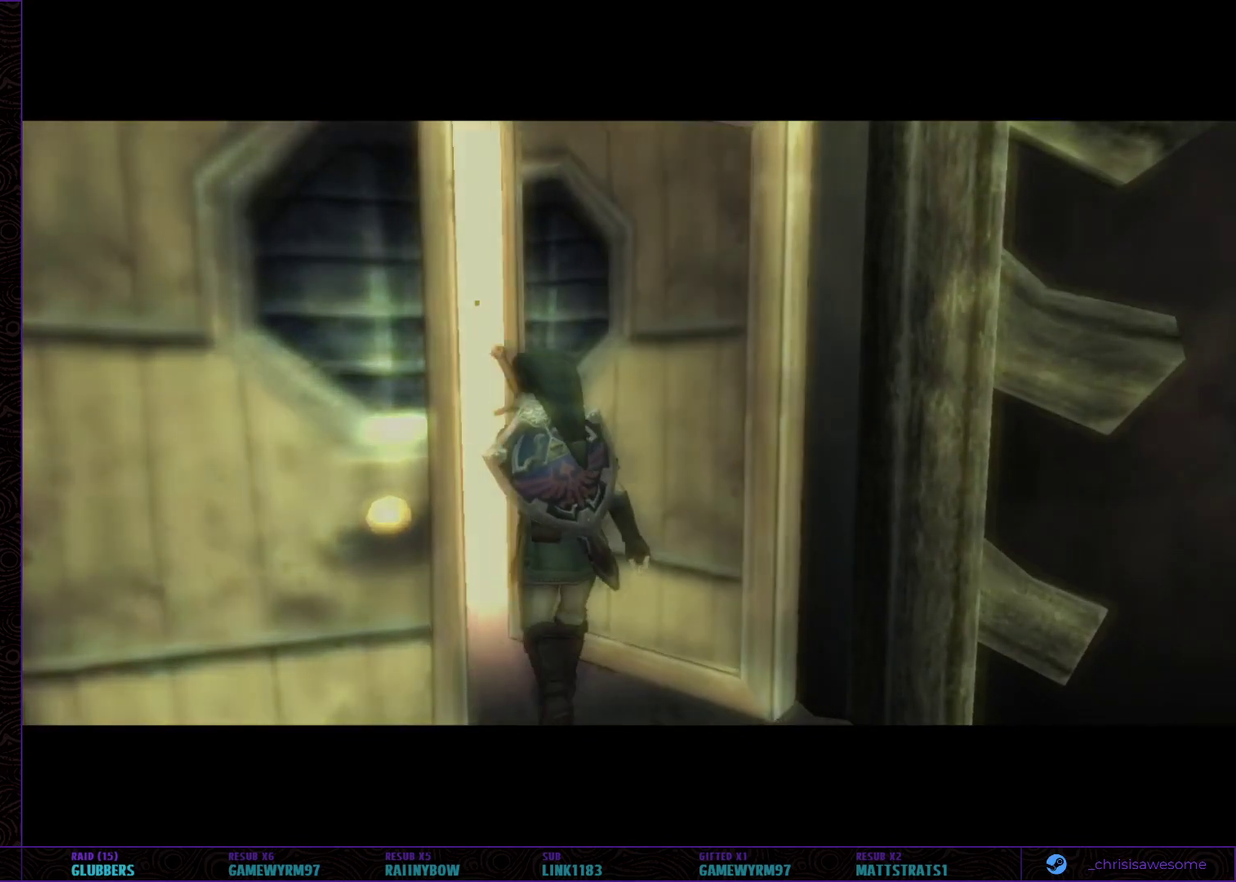
{"buttons": [], "left_stick": "center", "right_stick": "center", "events": []}
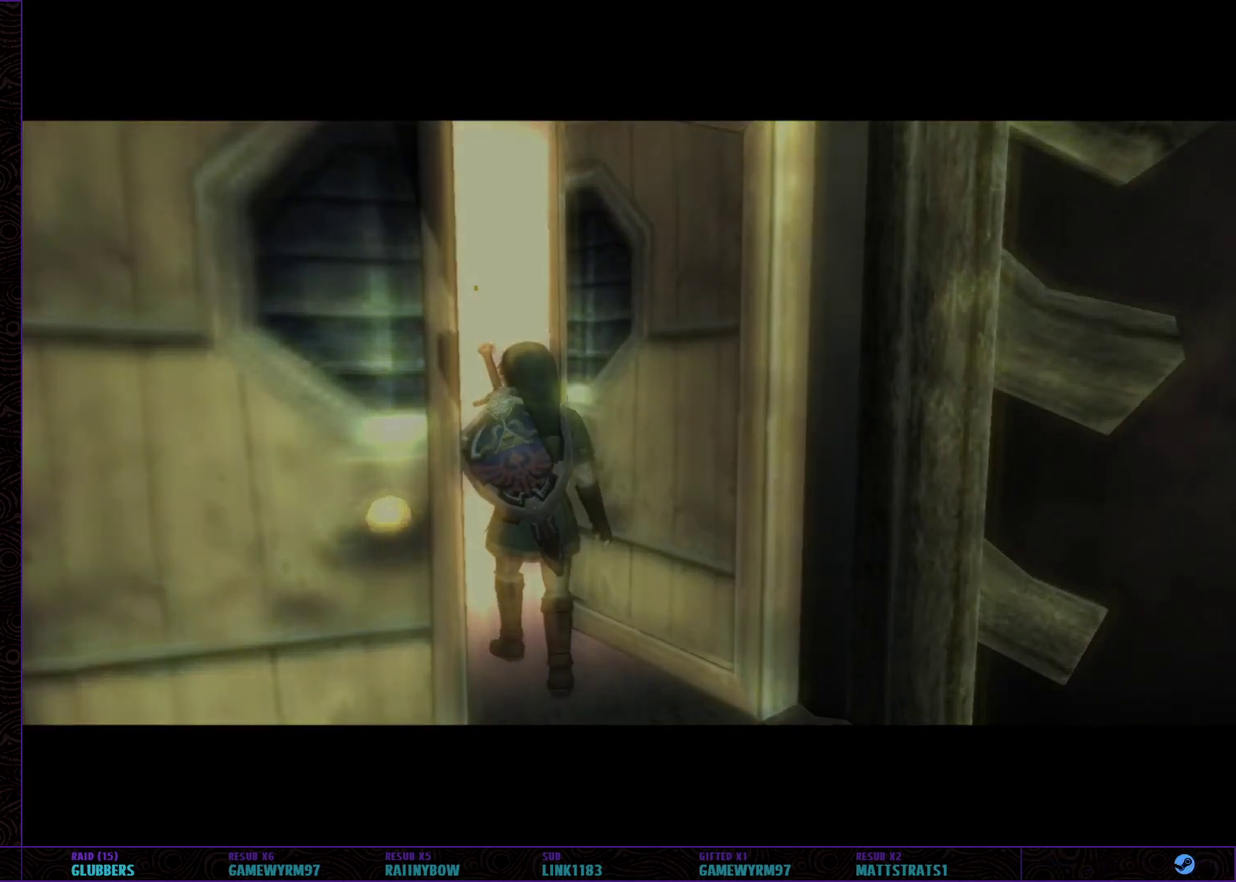
{"buttons": [], "left_stick": "center", "right_stick": "center", "events": []}
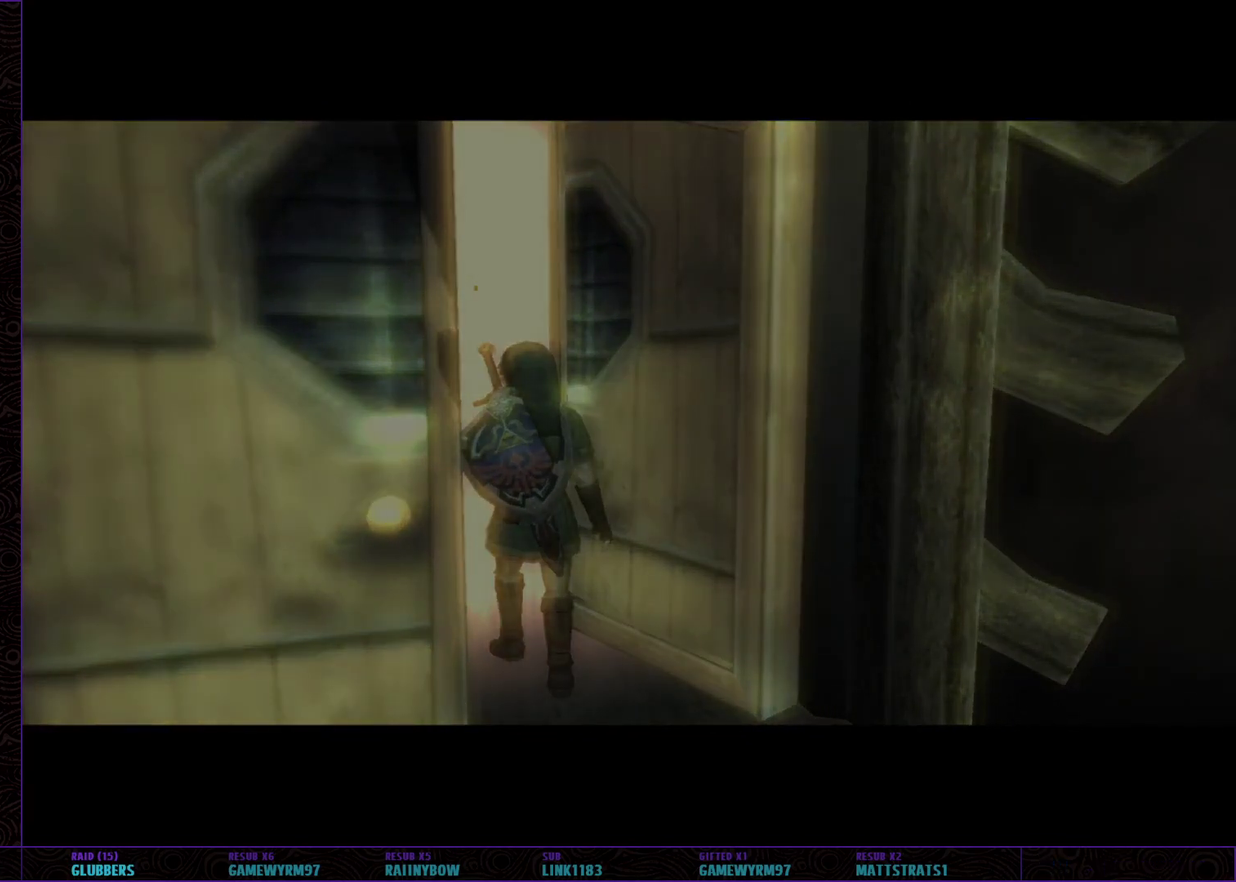
{"buttons": [], "left_stick": "center", "right_stick": "center", "events": []}
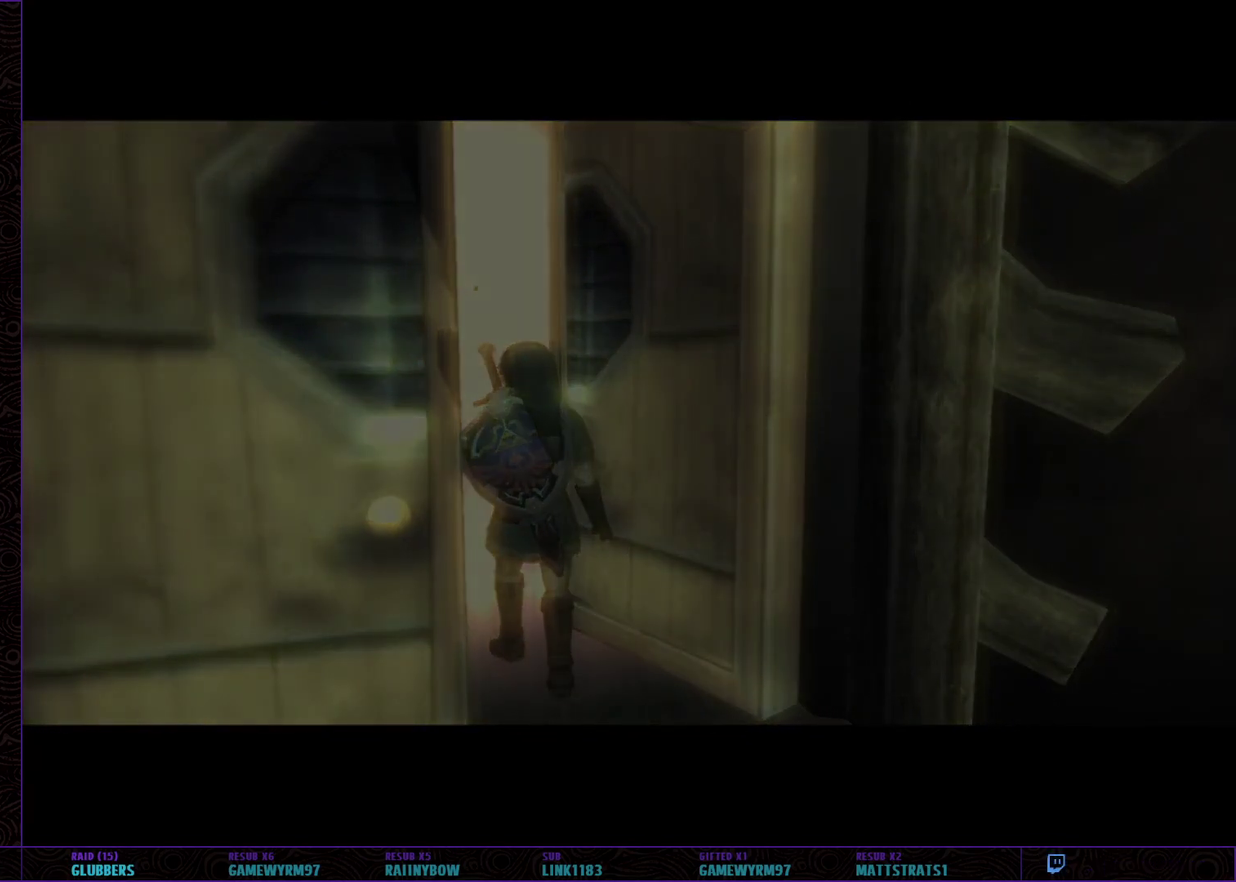
{"buttons": [], "left_stick": "center", "right_stick": "center", "events": []}
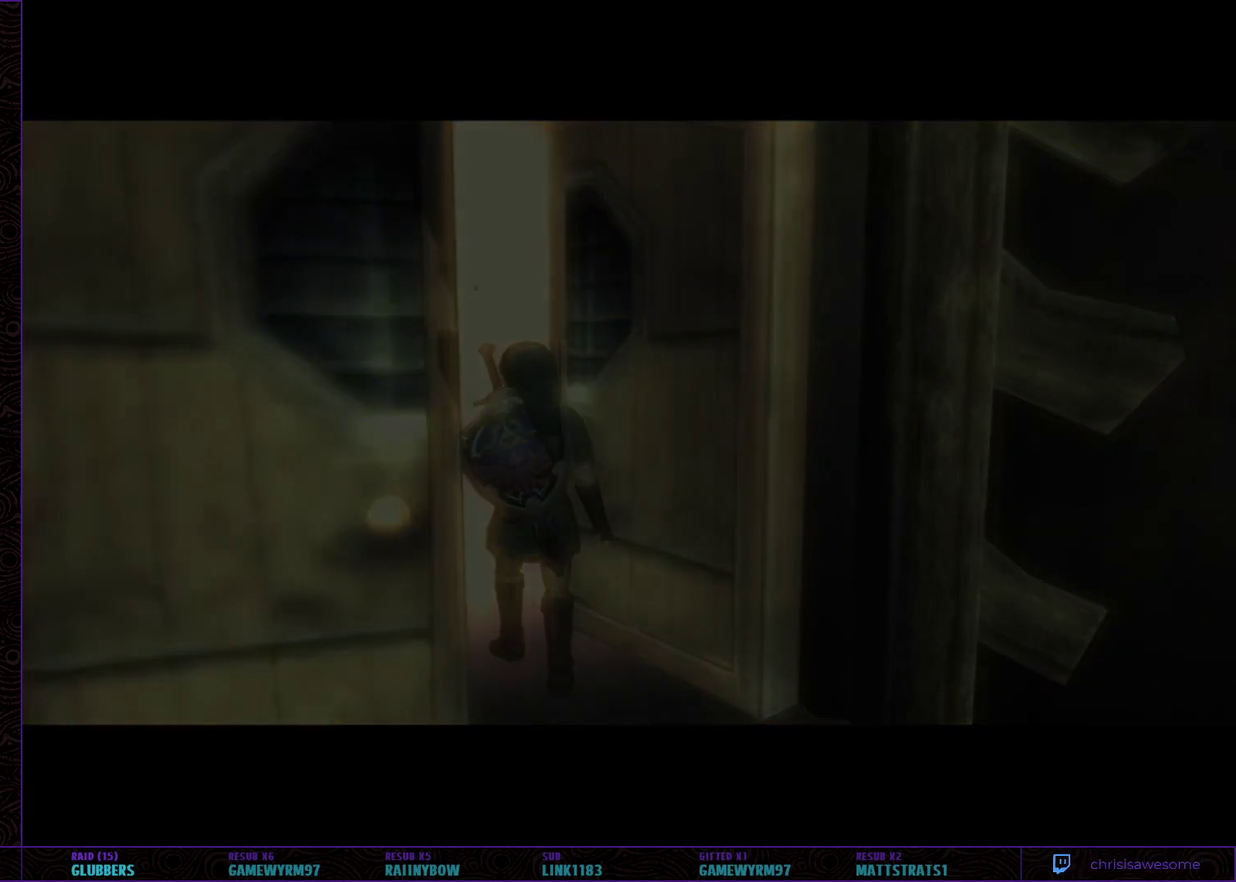
{"buttons": [], "left_stick": "center", "right_stick": "center", "events": []}
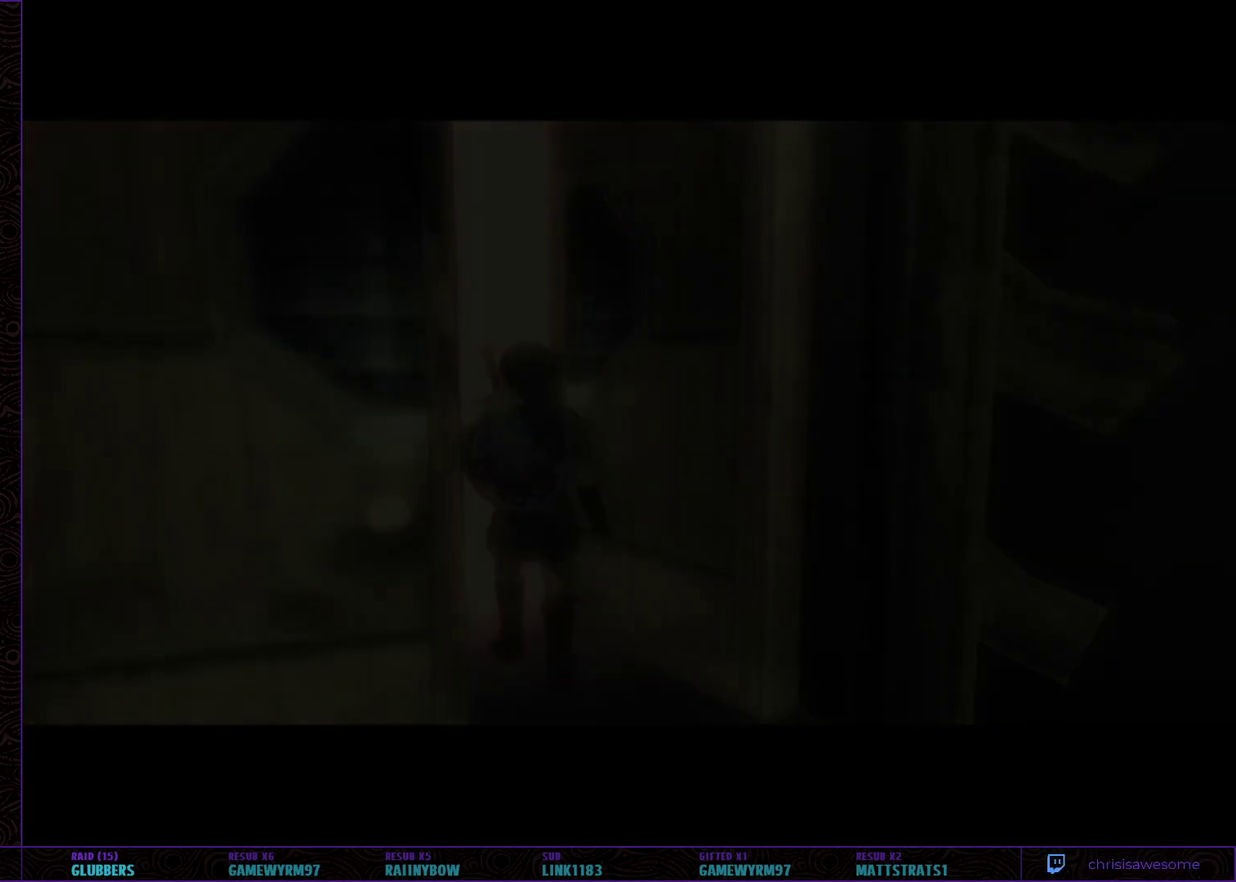
{"buttons": [], "left_stick": "center", "right_stick": "center", "events": []}
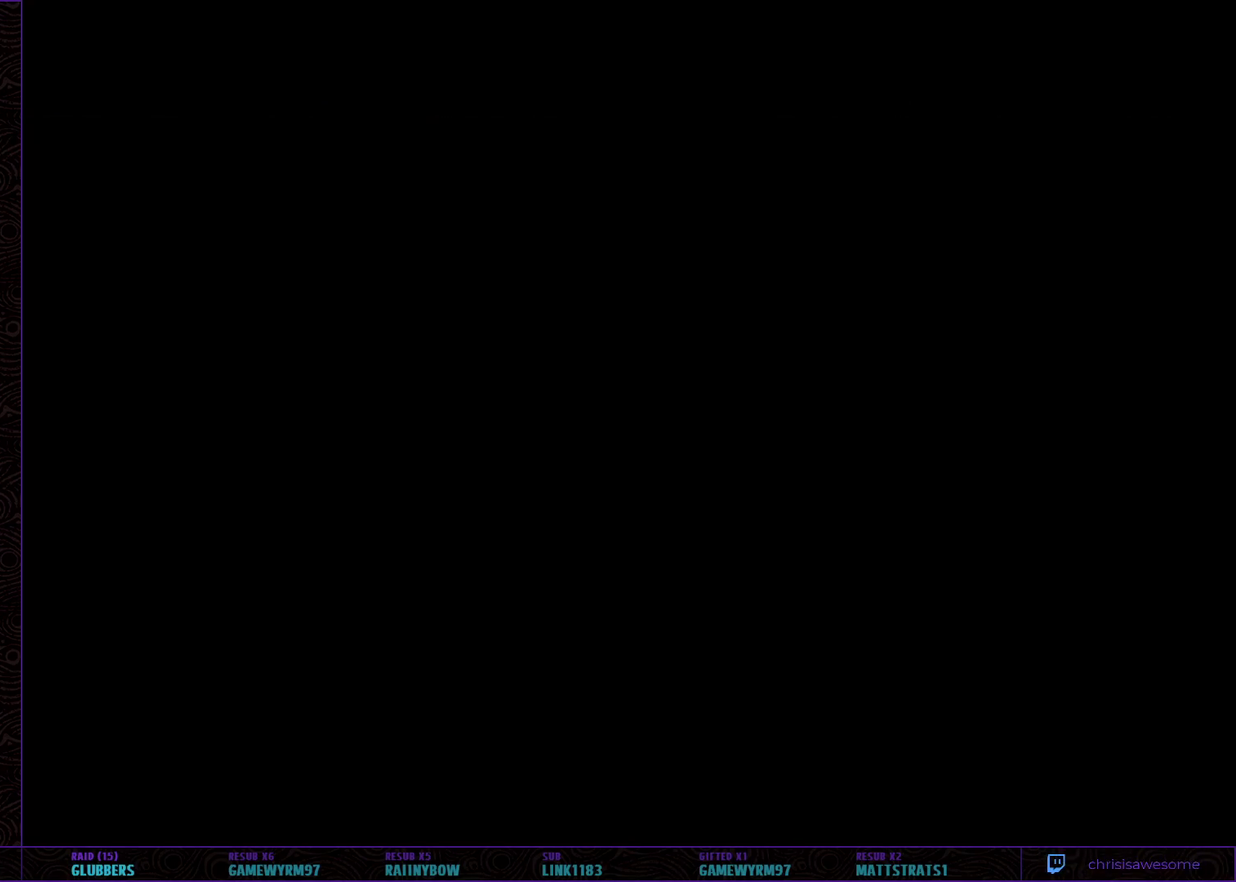
{"buttons": [], "left_stick": "up-right", "right_stick": "center"}
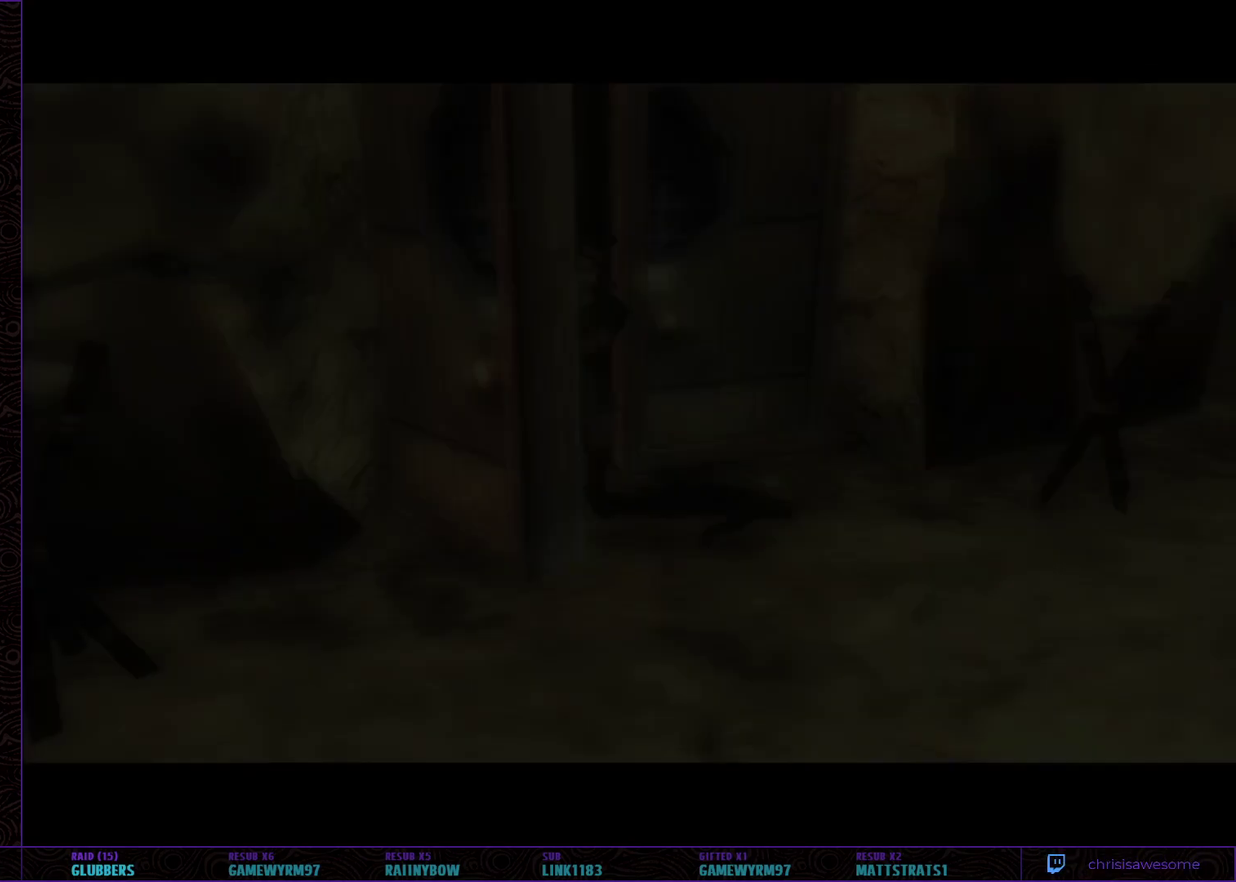
{"buttons": [], "left_stick": "center", "right_stick": "center"}
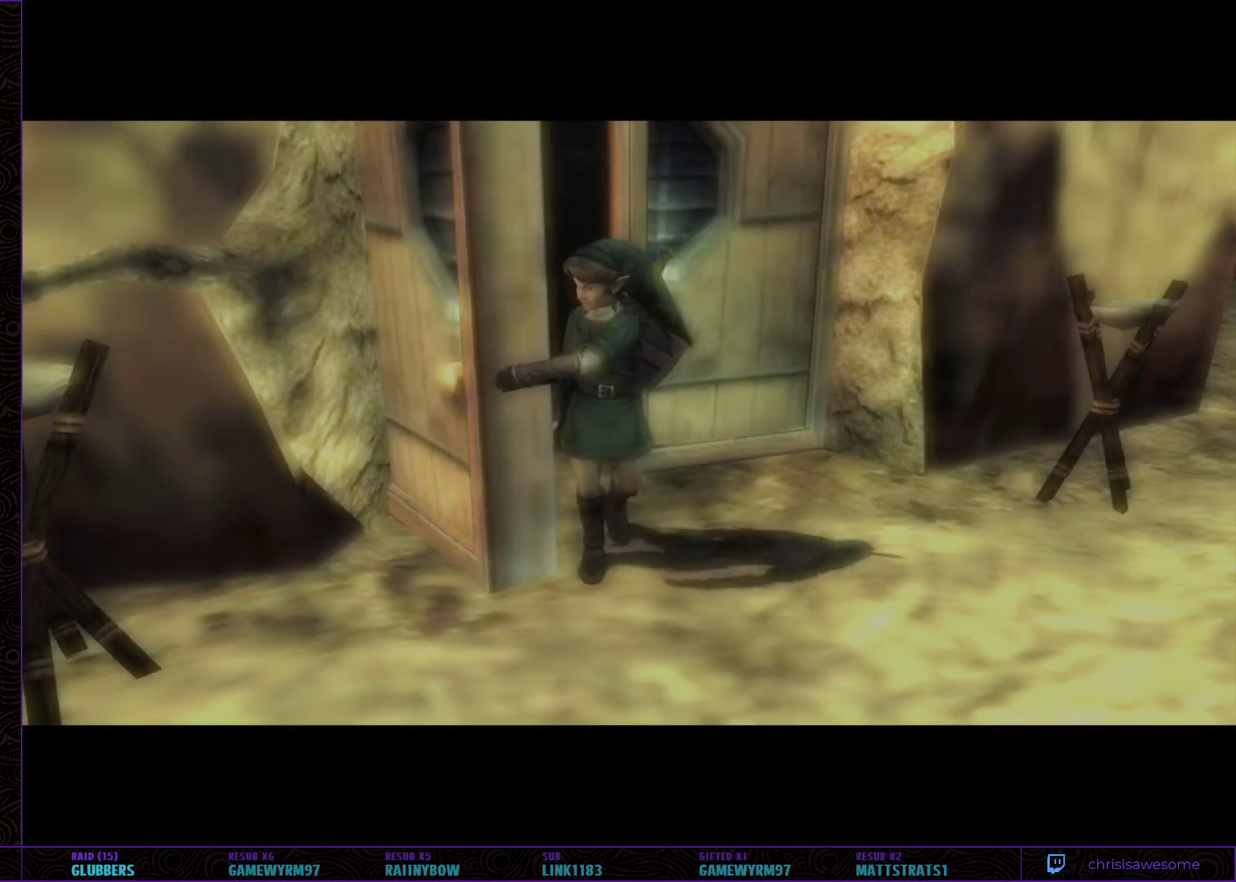
{"buttons": [], "left_stick": "center", "right_stick": "center", "events": []}
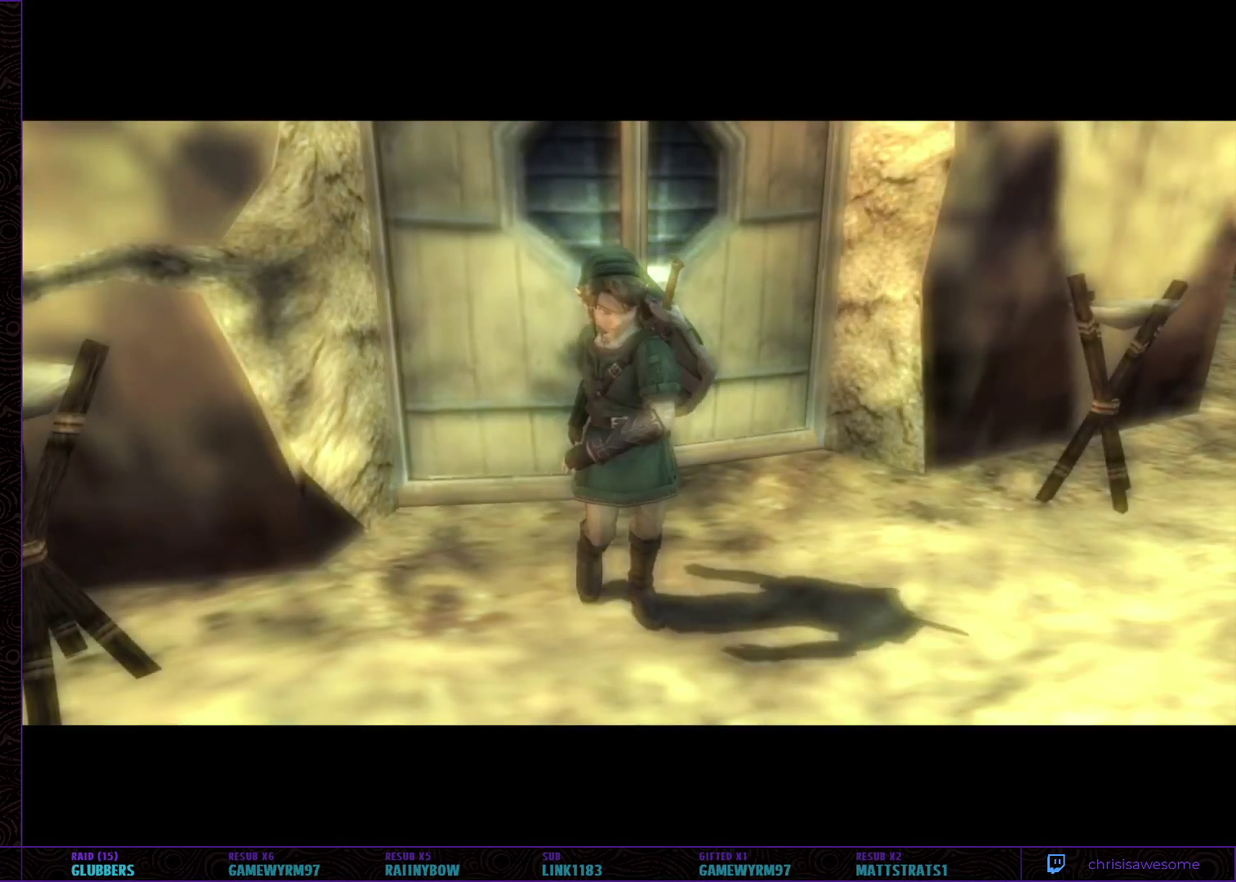
{"buttons": [], "left_stick": "center", "right_stick": "center", "events": []}
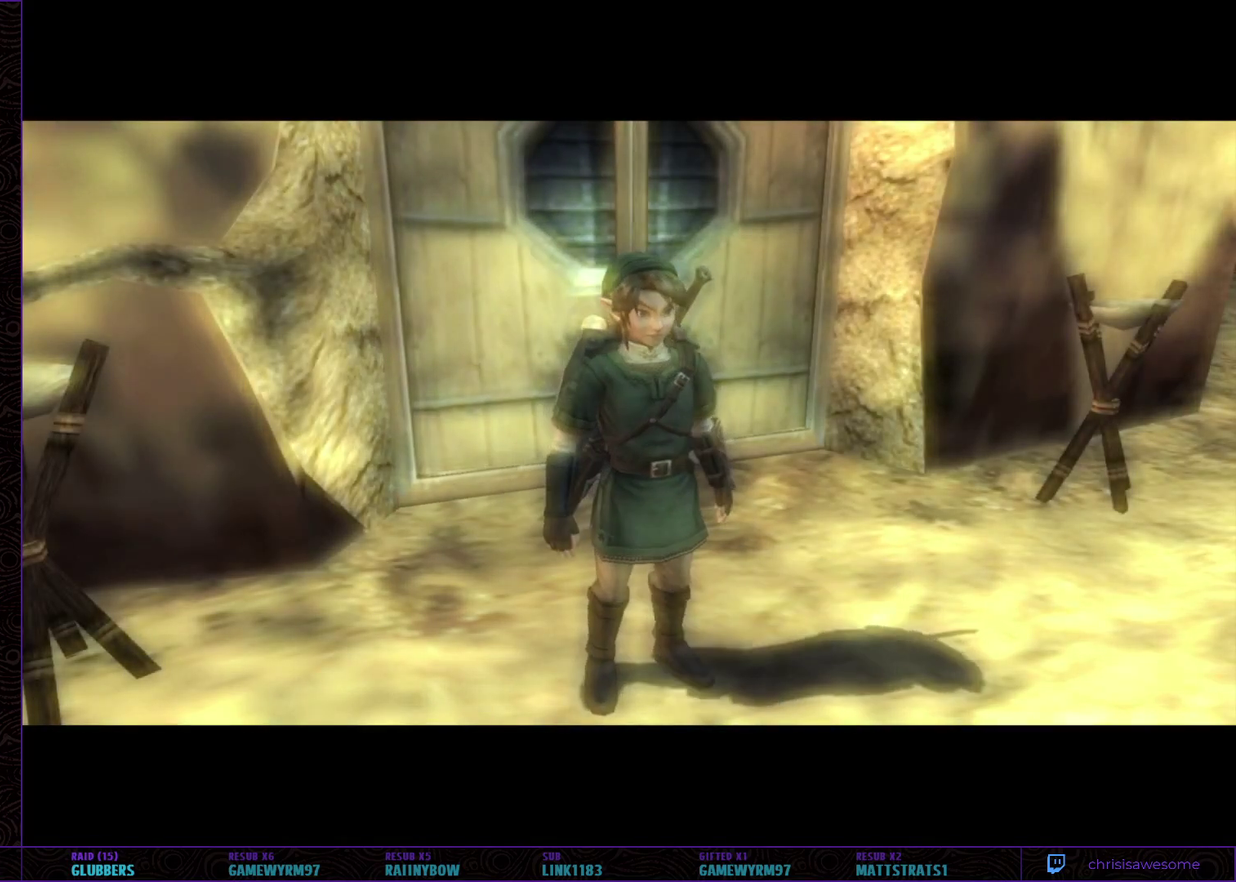
{"buttons": [], "left_stick": "center", "right_stick": "center", "events": []}
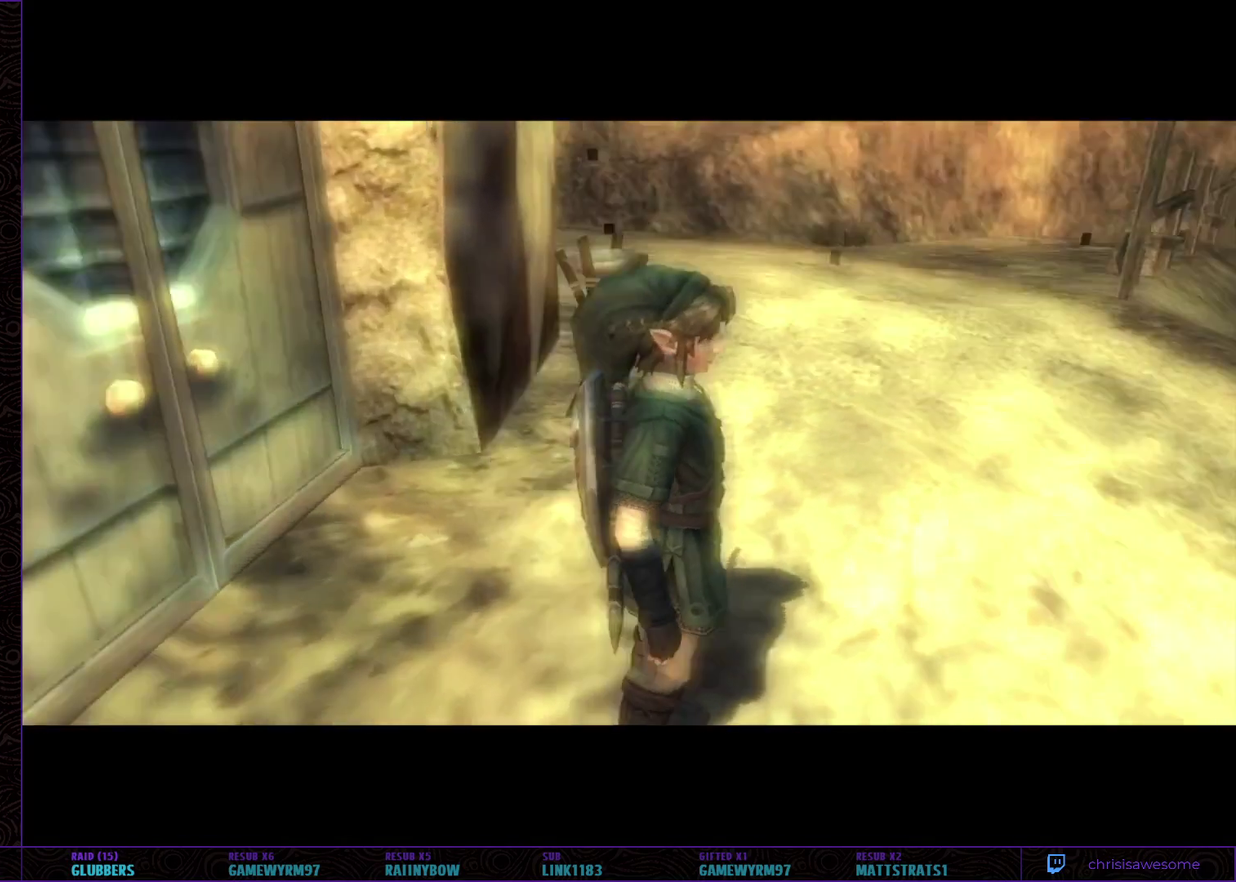
{"buttons": [], "left_stick": "up-right", "right_stick": "center"}
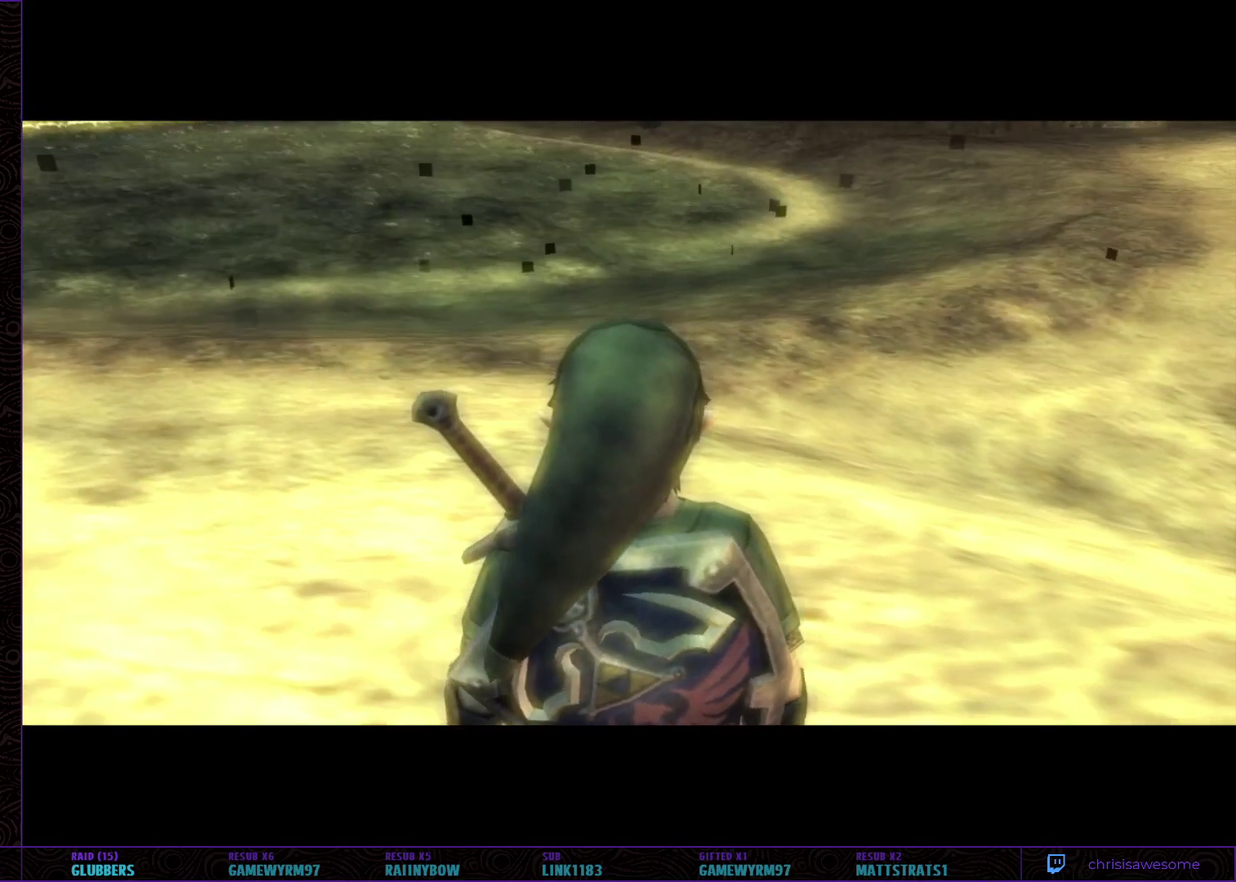
{"buttons": ["A"], "left_stick": "up-right", "right_stick": "center"}
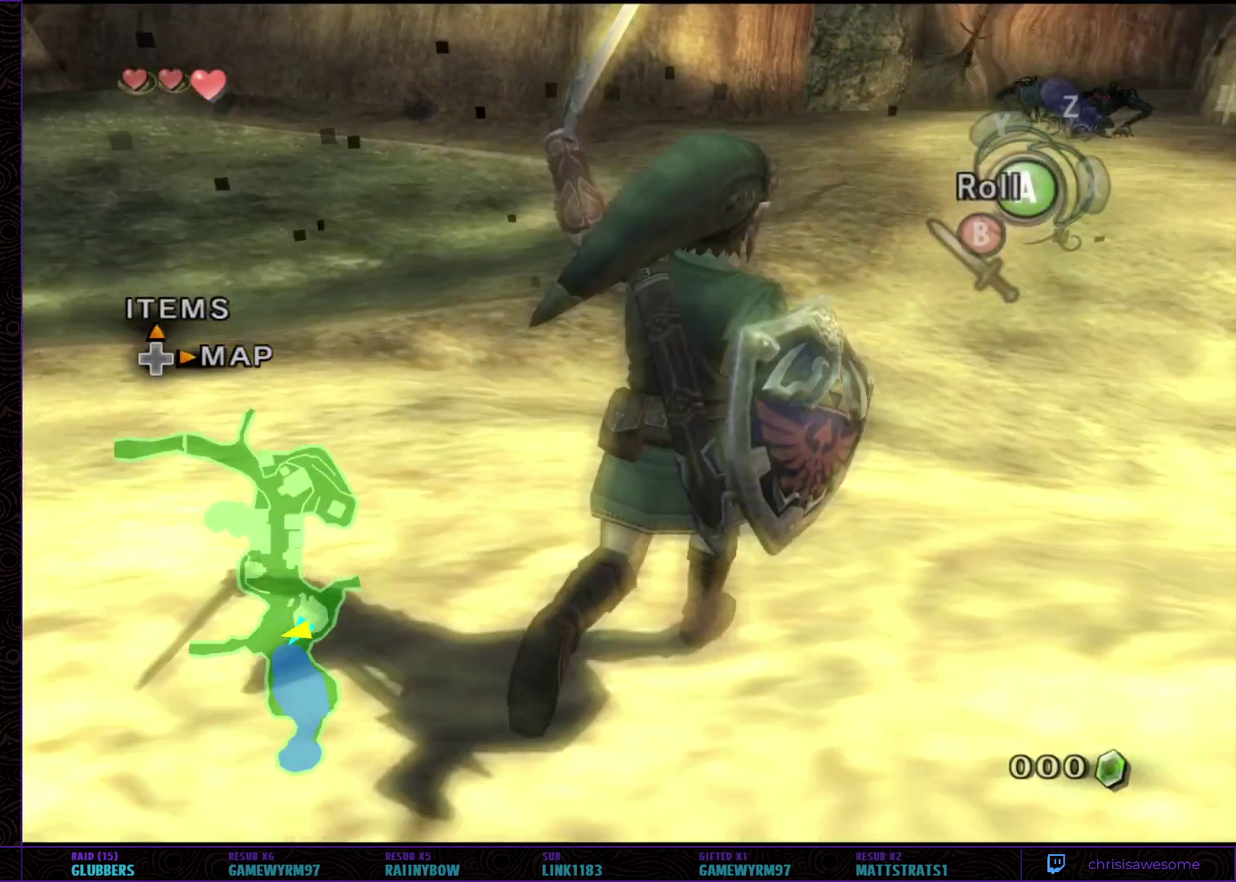
{"buttons": [], "left_stick": "up", "right_stick": "center", "events": [[333, "A", "up"], [333, "left_stick", "up"]]}
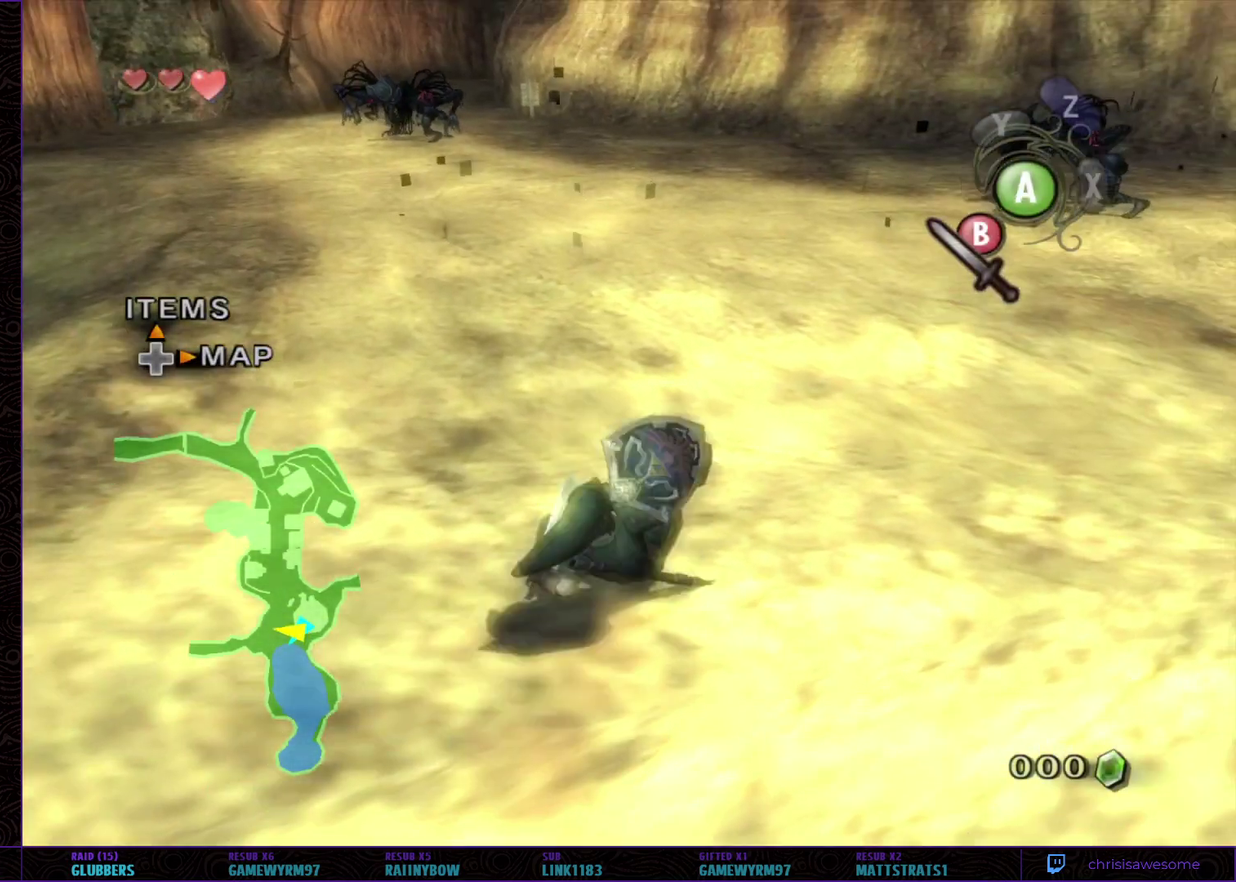
{"buttons": [], "left_stick": "up-right", "right_stick": "center", "events": [[117, "A", "down"], [200, "A", "up"], [233, "left_stick", "up-right"], [267, "A", "down"], [483, "A", "up"]]}
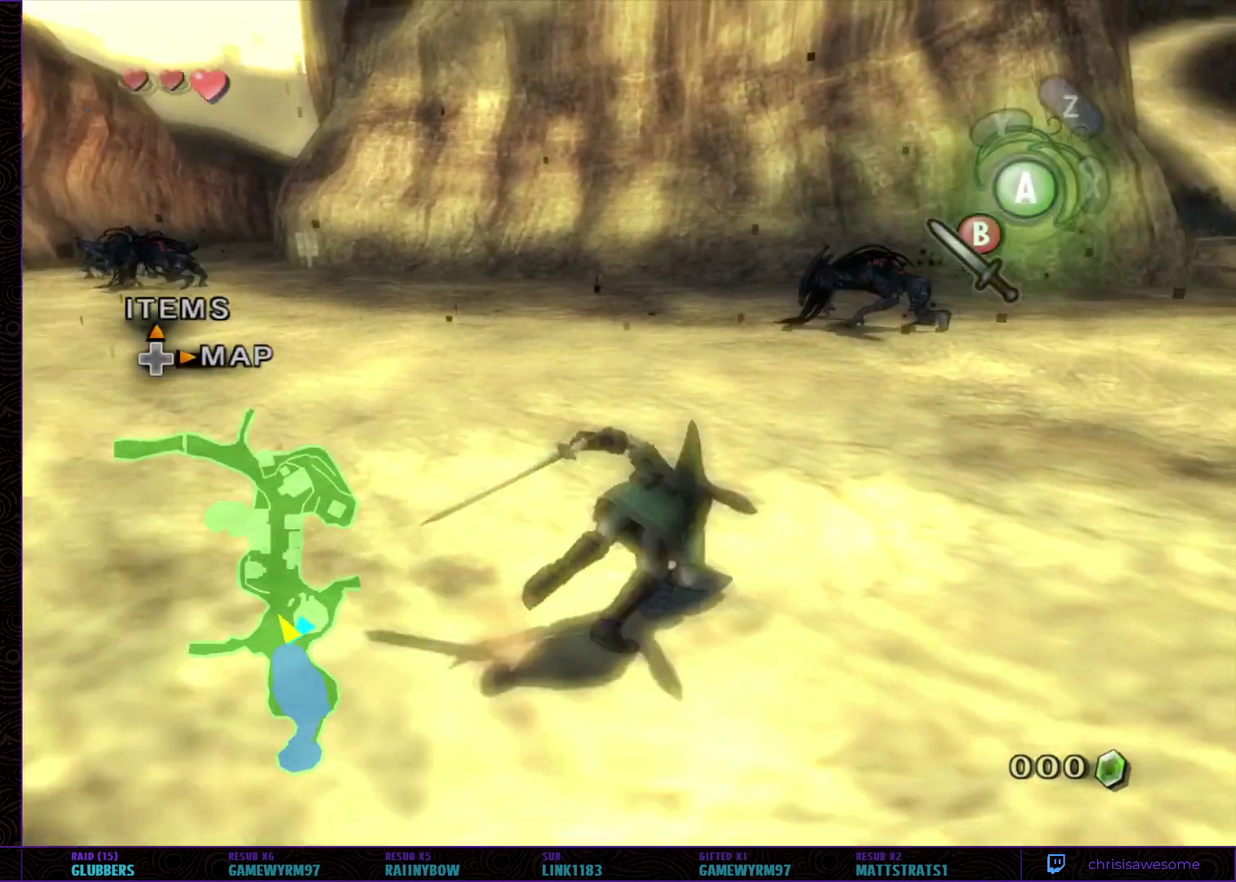
{"buttons": [], "left_stick": "up-left", "right_stick": "center", "events": [[150, "left_stick", "up"], [233, "left_stick", "up-left"]]}
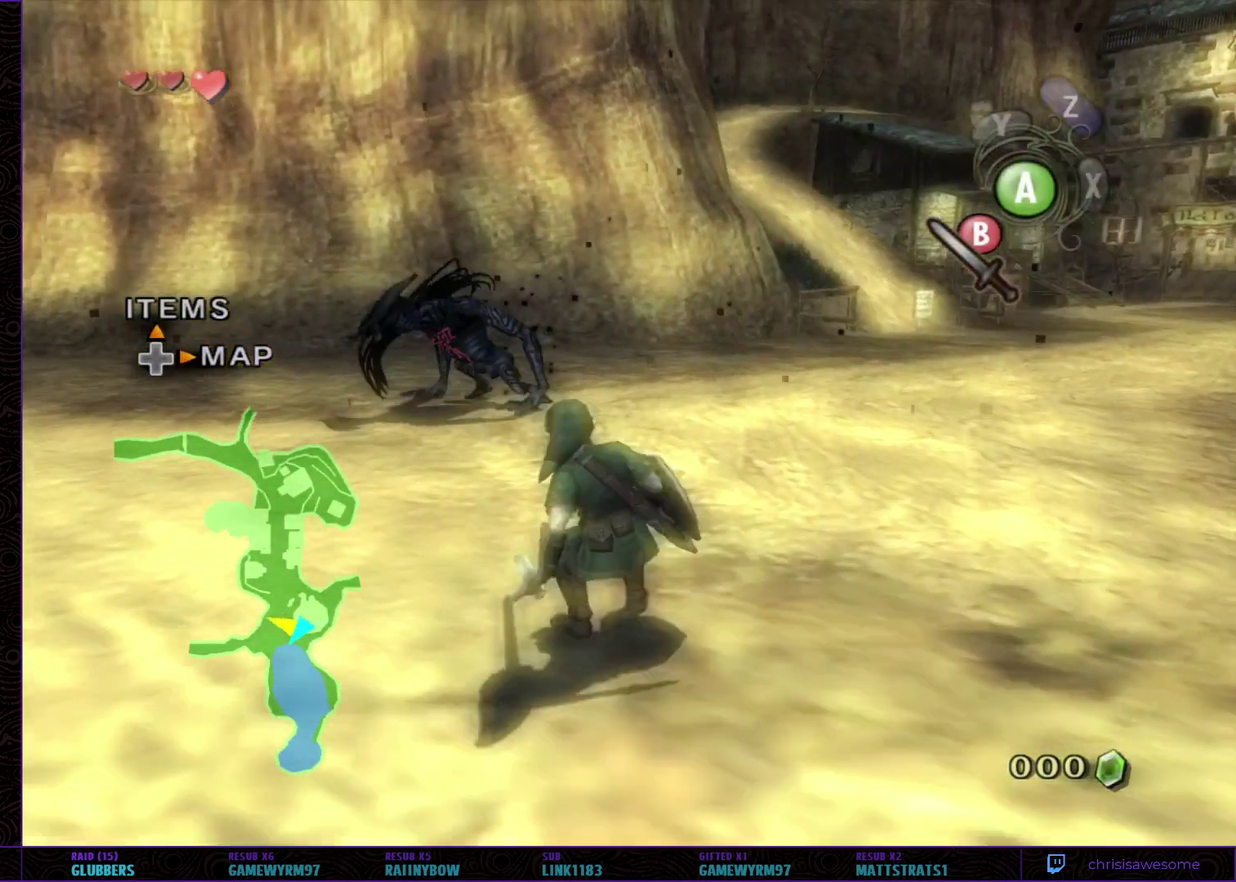
{"buttons": ["L1"], "left_stick": "right", "right_stick": "center"}
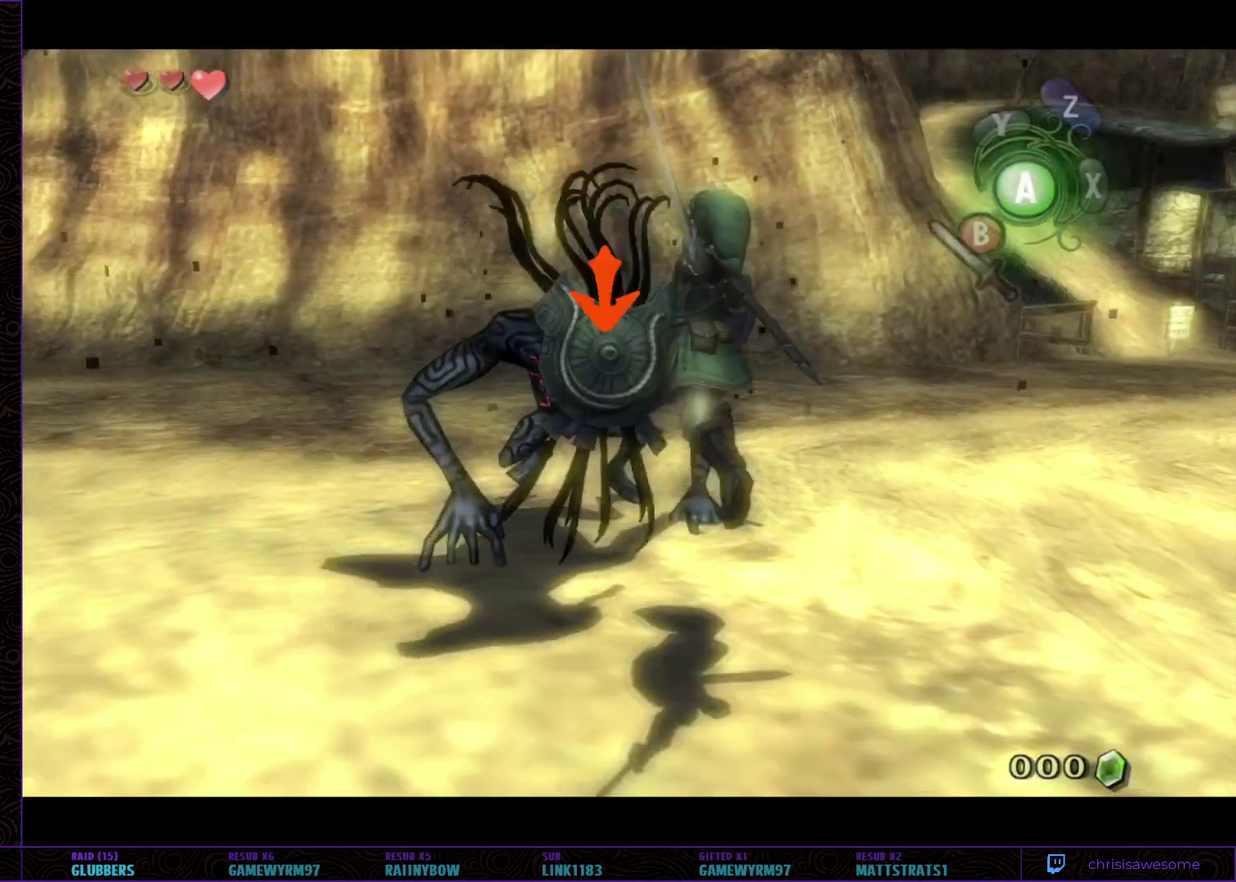
{"buttons": ["L1"], "left_stick": "left", "right_stick": "center"}
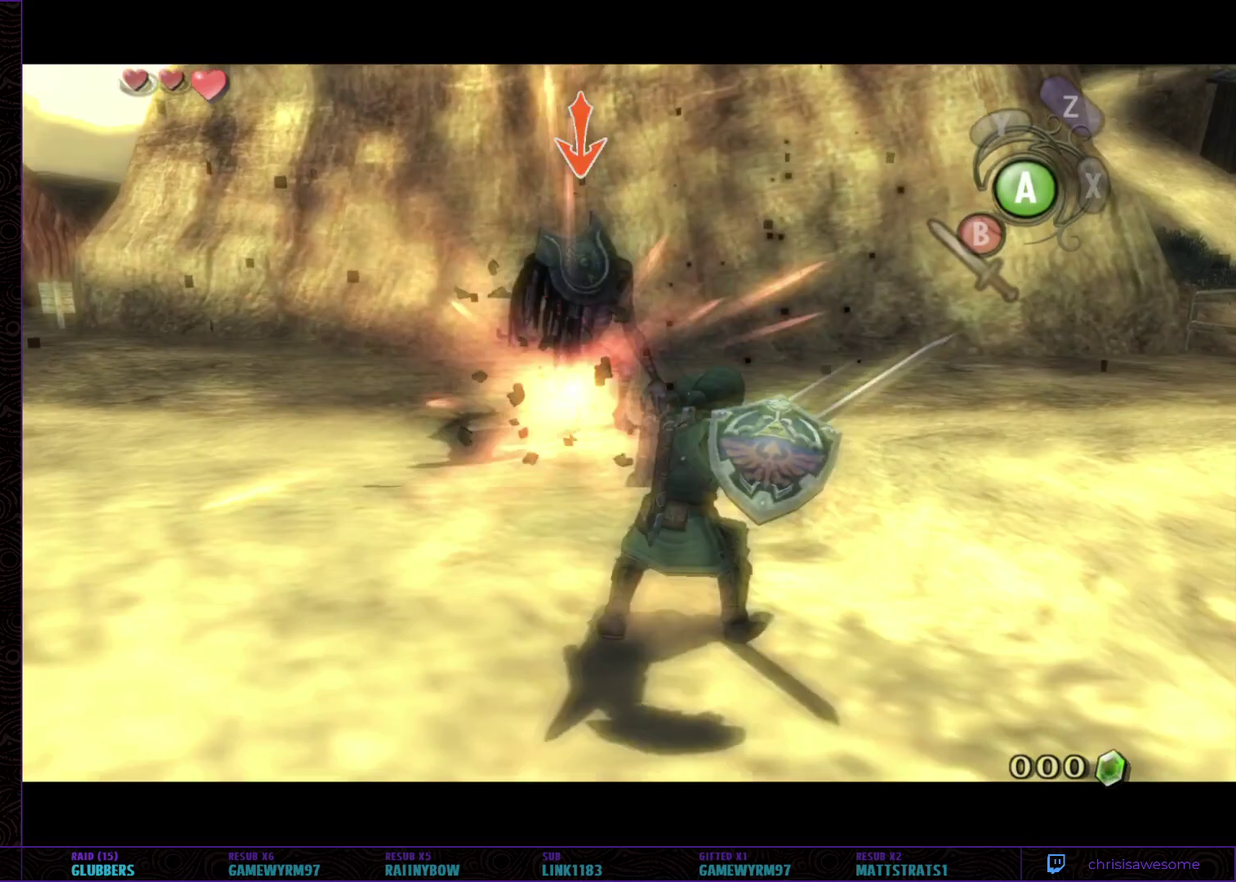
{"buttons": ["L1"], "left_stick": "right", "right_stick": "center", "events": [[33, "B", "down"], [117, "B", "up"], [117, "left_stick", "up"], [183, "B", "down"], [400, "B", "up"], [450, "left_stick", "down"], [500, "left_stick", "right"]]}
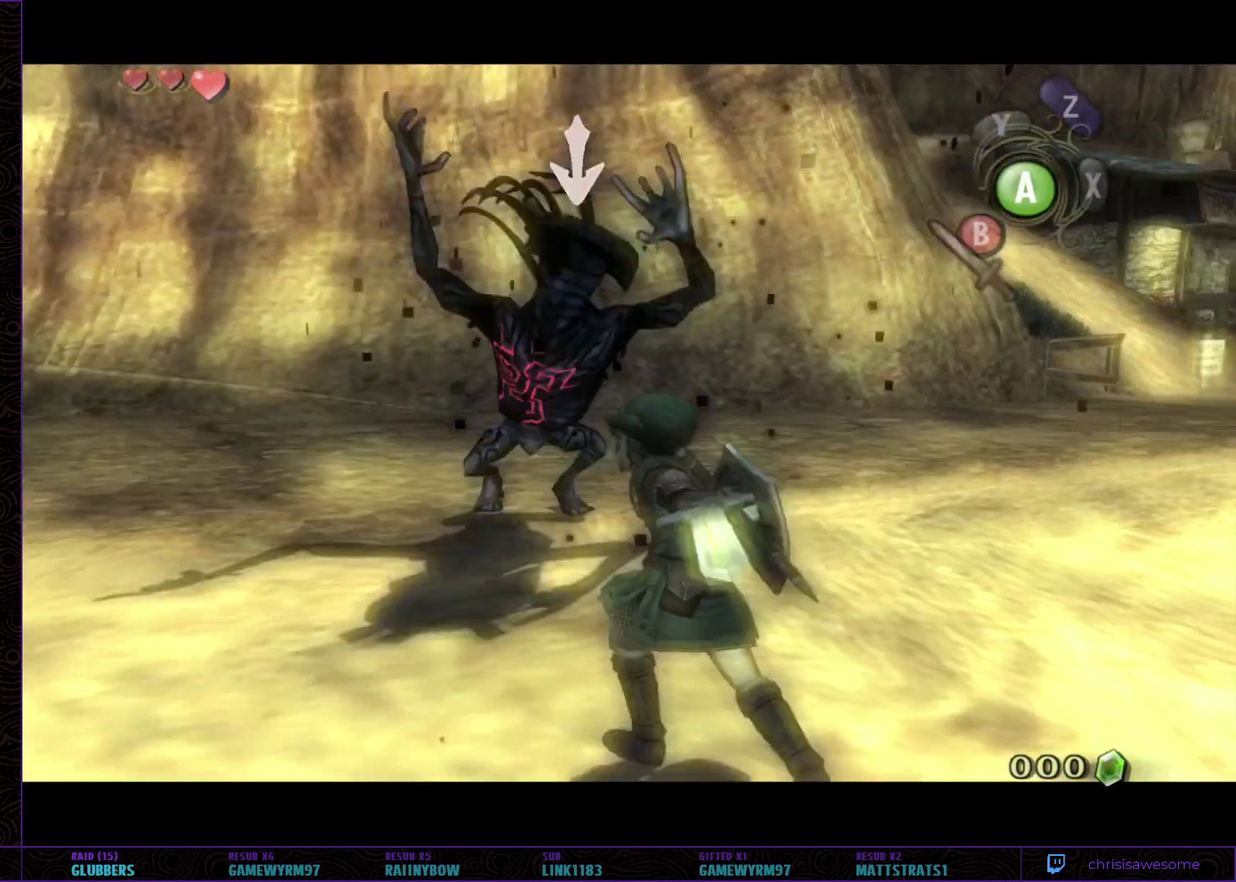
{"buttons": [], "left_stick": "up", "right_stick": "center", "events": [[50, "L1", "up"], [50, "left_stick", "center"], [183, "left_stick", "up"], [217, "right_stick", "right"], [483, "right_stick", "center"]]}
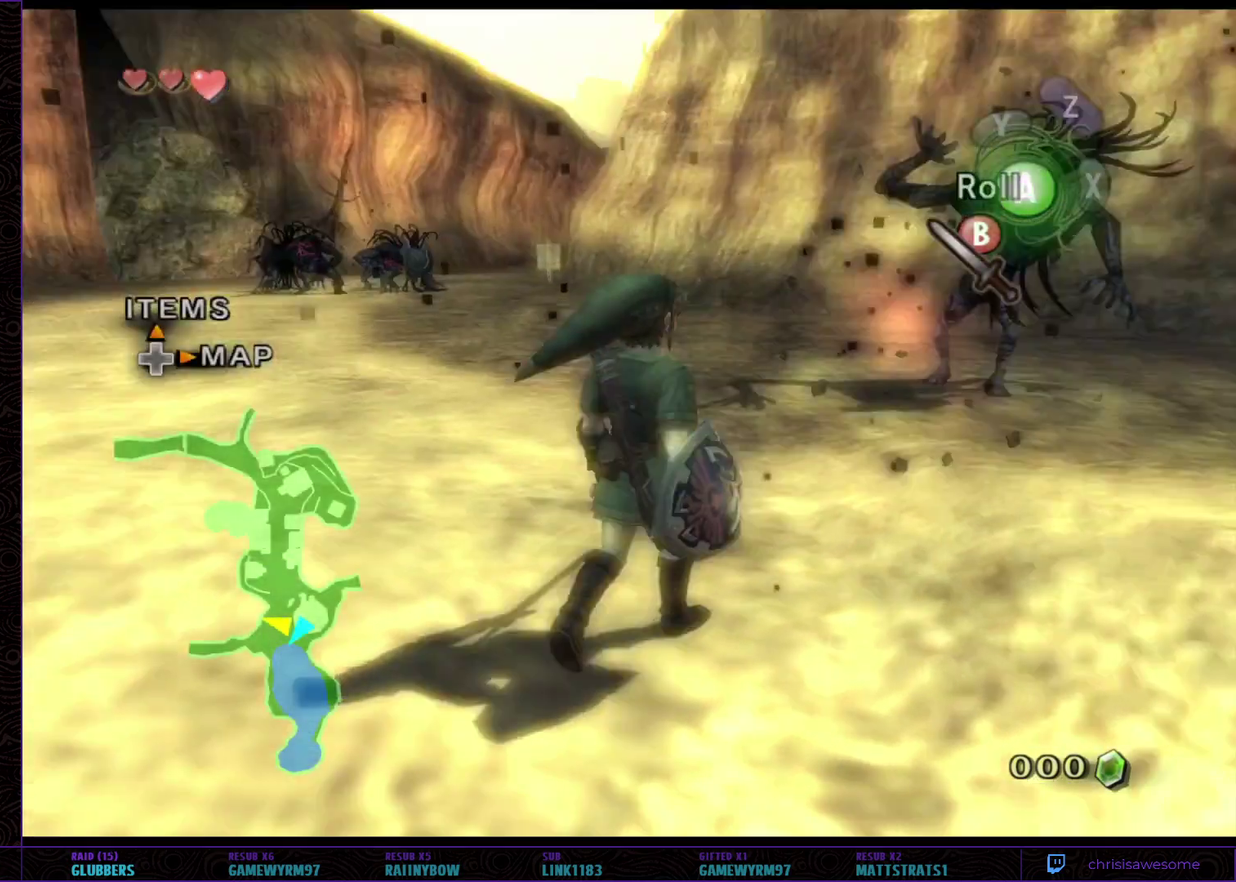
{"buttons": ["A"], "left_stick": "up-left", "right_stick": "center", "events": [[83, "left_stick", "up-left"], [433, "A", "down"]]}
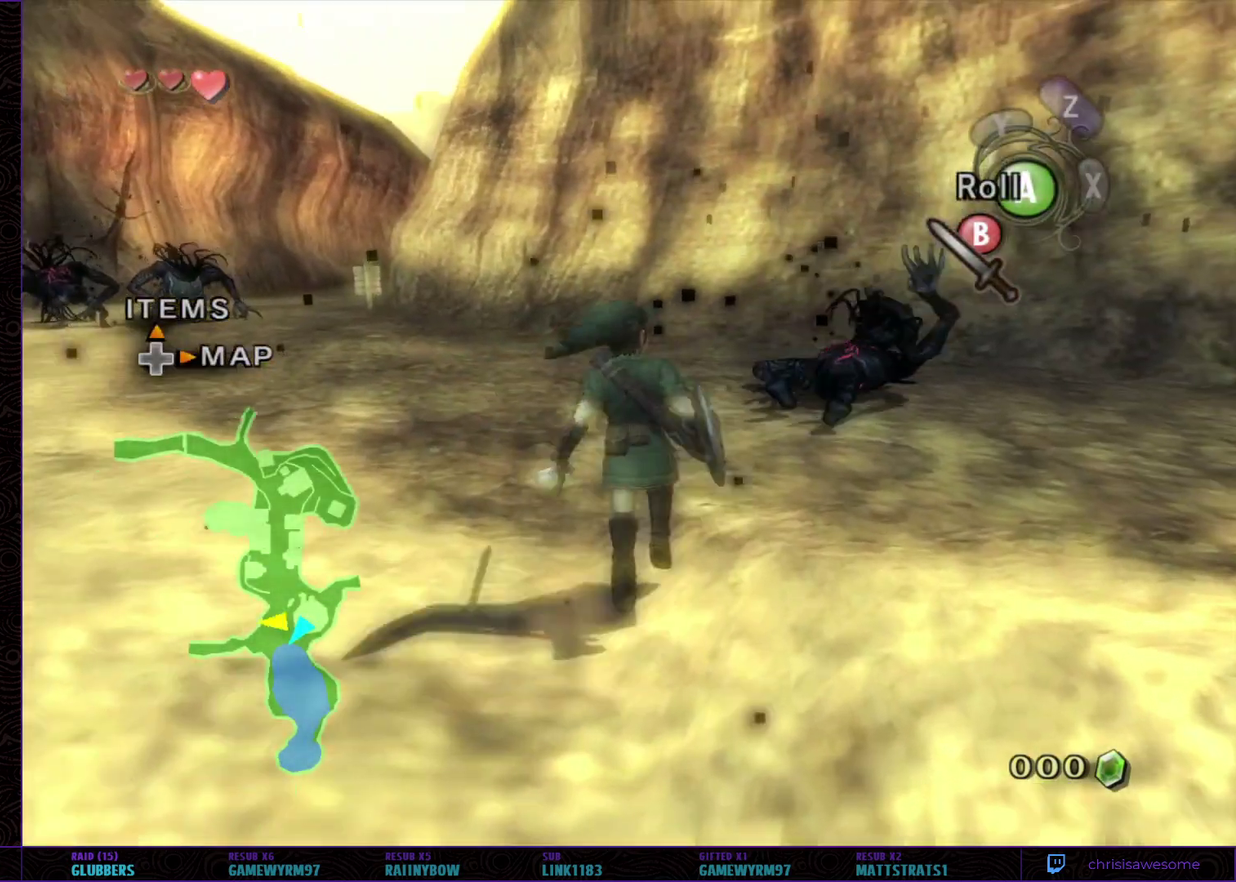
{"buttons": [], "left_stick": "up-right", "right_stick": "center", "events": [[83, "A", "up"], [250, "left_stick", "up"], [400, "left_stick", "up-right"]]}
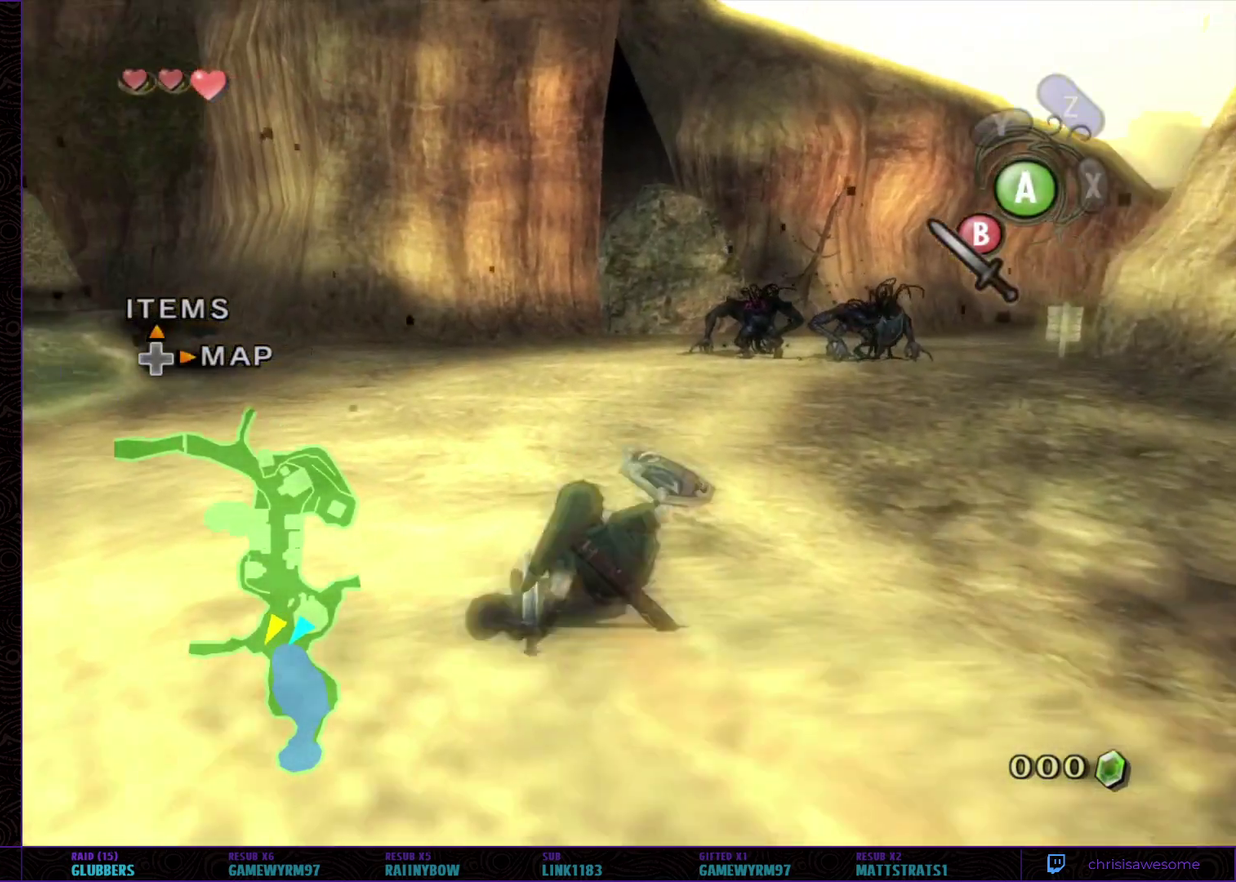
{"buttons": [], "left_stick": "up-right", "right_stick": "center", "events": [[83, "left_stick", "up"], [150, "A", "down"], [200, "A", "up"], [267, "A", "down"], [367, "A", "up"], [433, "left_stick", "up-right"]]}
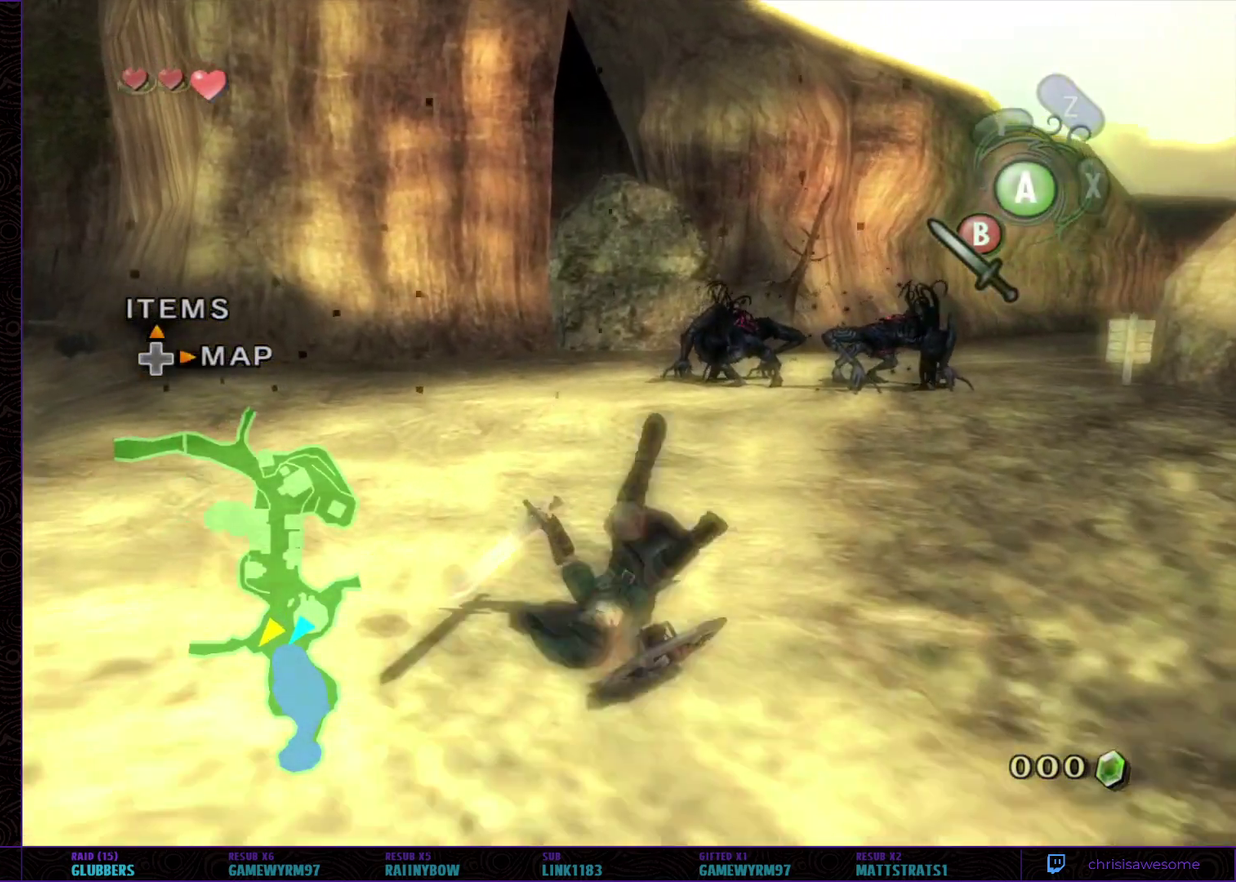
{"buttons": [], "left_stick": "up", "right_stick": "center", "events": [[150, "left_stick", "up"]]}